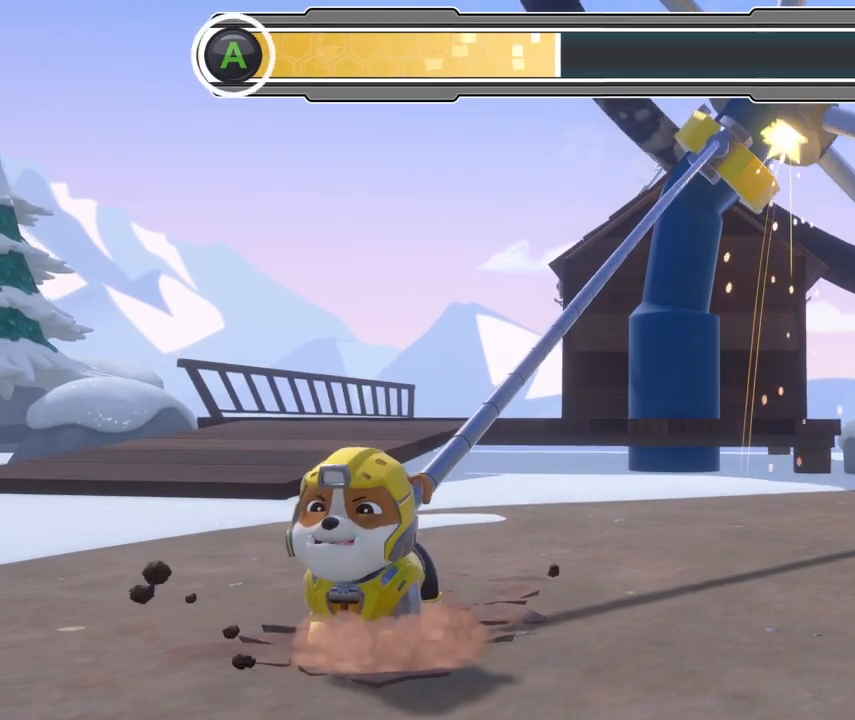
Gameplay with a controller (Xbox layout); each line is a JSON object with the inputs held at the frame after it. "events" lists button and stick changes between this image and that frame as [ms after this image, input, new state], when the widget could be followed in between. Not read: L2 L3 R2 R3 right_stick.
{"buttons": [], "left_stick": "center", "events": [[221, "A", "up"]]}
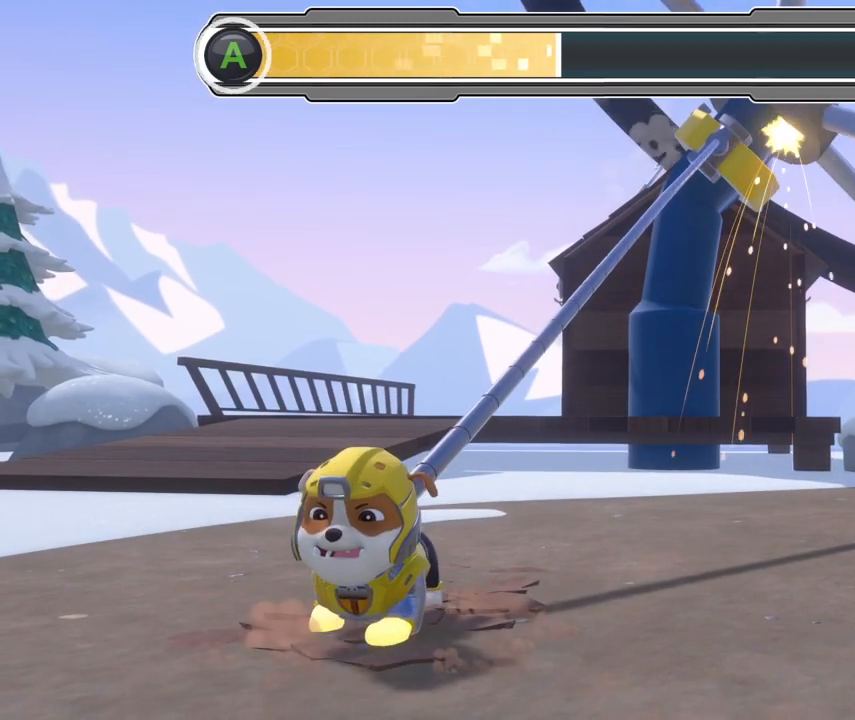
{"buttons": [], "left_stick": "center", "events": [[170, "A", "down"], [492, "A", "up"]]}
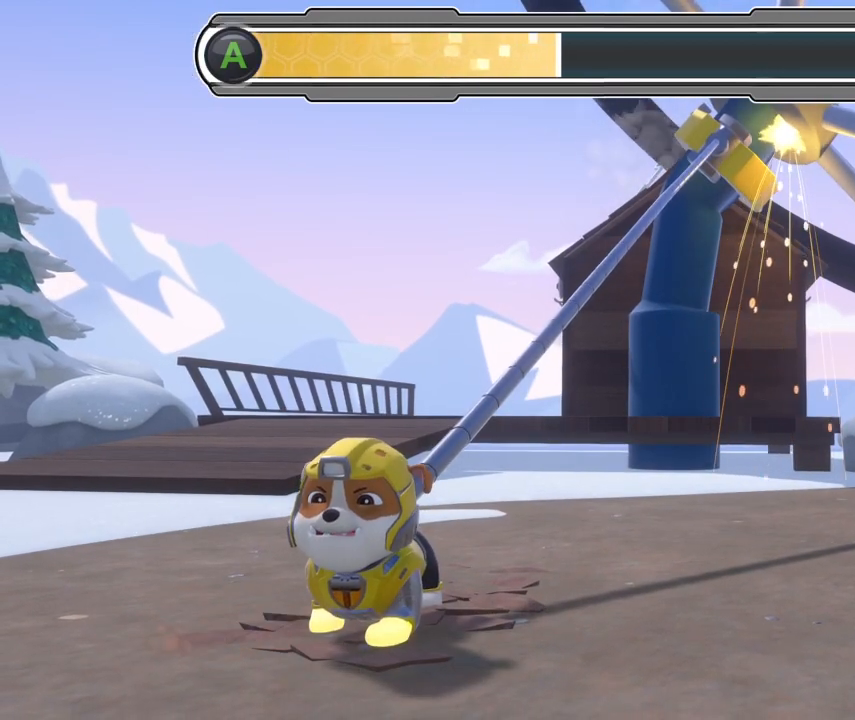
{"buttons": ["A"], "left_stick": "center", "events": [[407, "A", "down"]]}
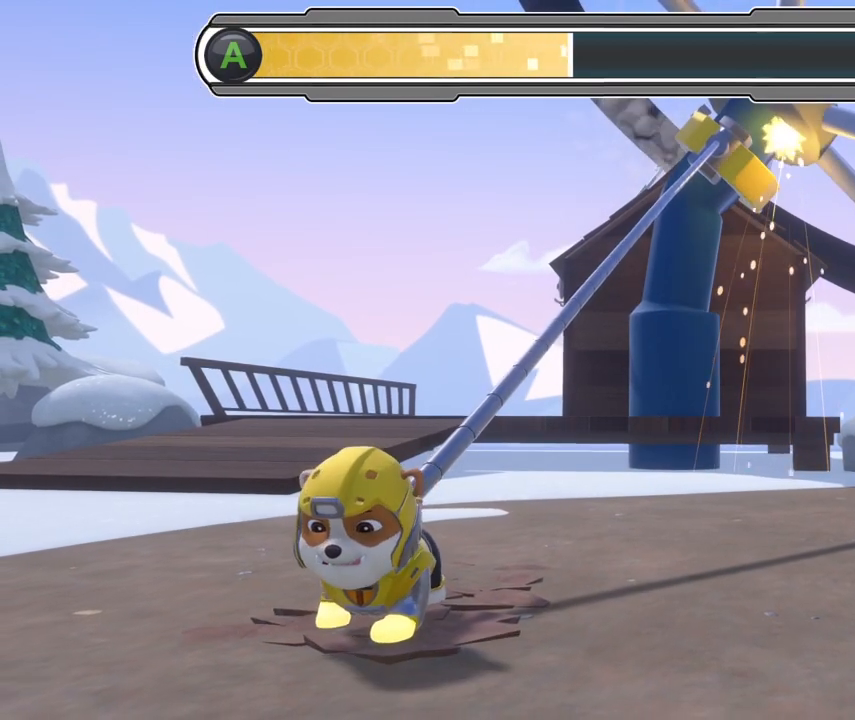
{"buttons": [], "left_stick": "center", "events": [[221, "A", "up"]]}
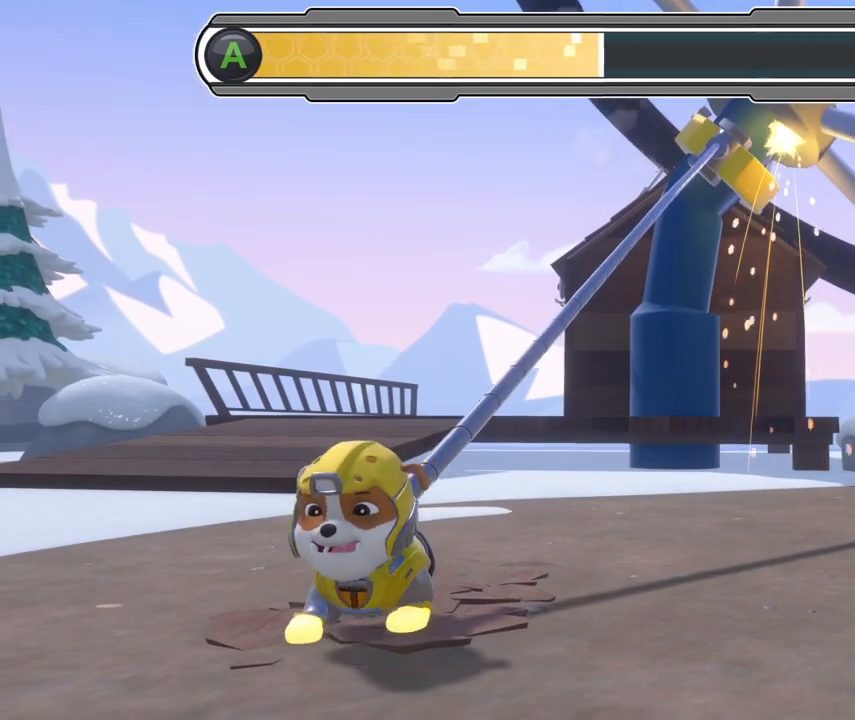
{"buttons": [], "left_stick": "center", "events": [[153, "A", "down"], [458, "A", "up"]]}
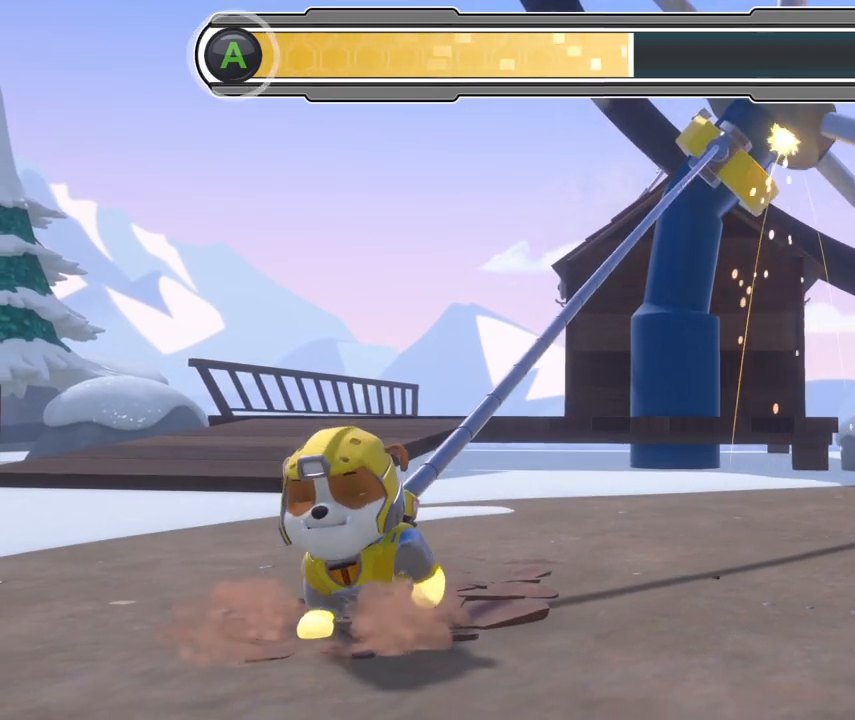
{"buttons": ["A"], "left_stick": "center", "events": [[441, "A", "down"]]}
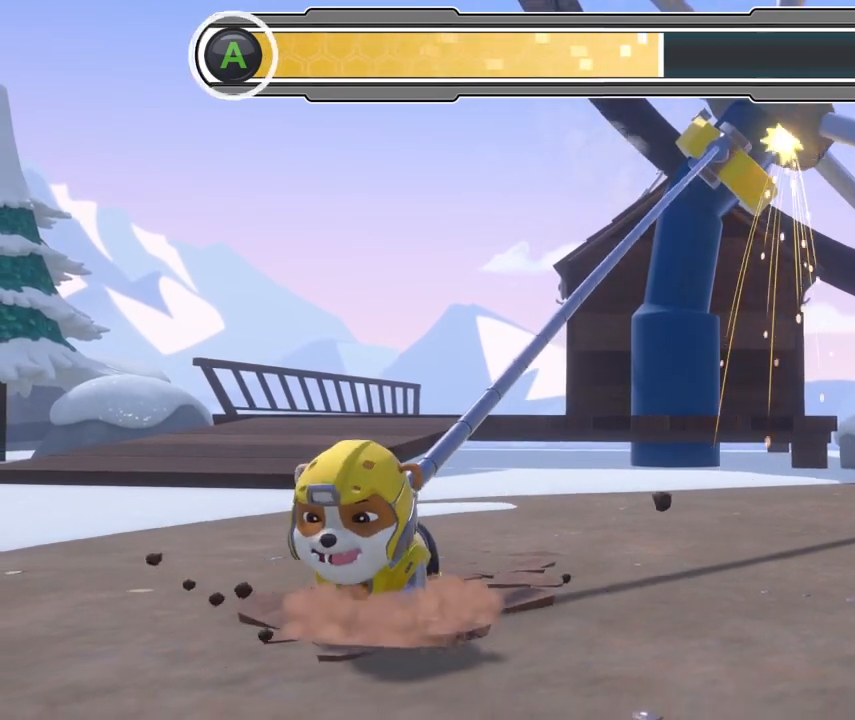
{"buttons": [], "left_stick": "center", "events": [[221, "A", "up"]]}
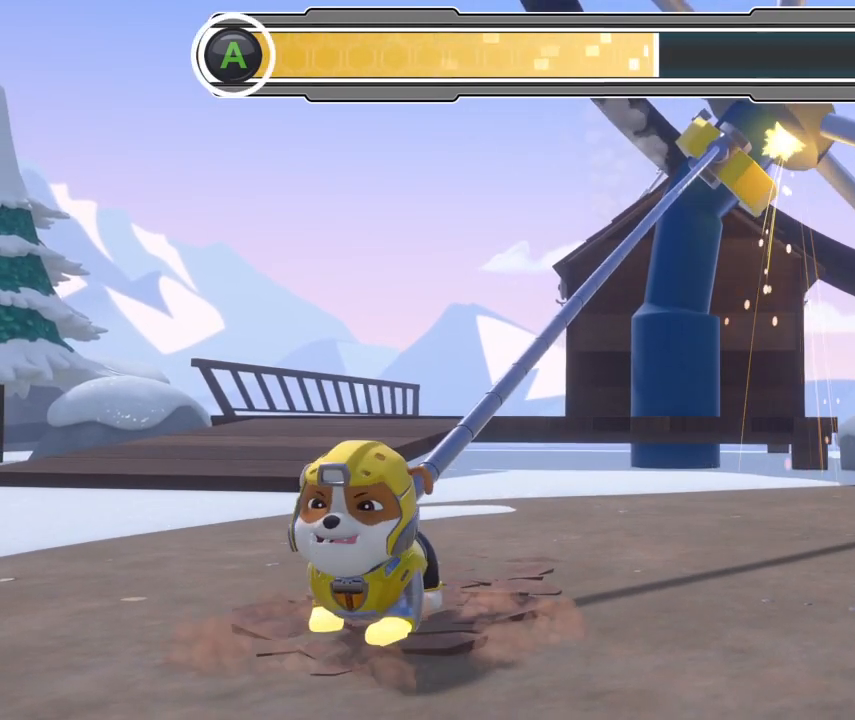
{"buttons": [], "left_stick": "center", "events": [[170, "A", "down"], [475, "A", "up"]]}
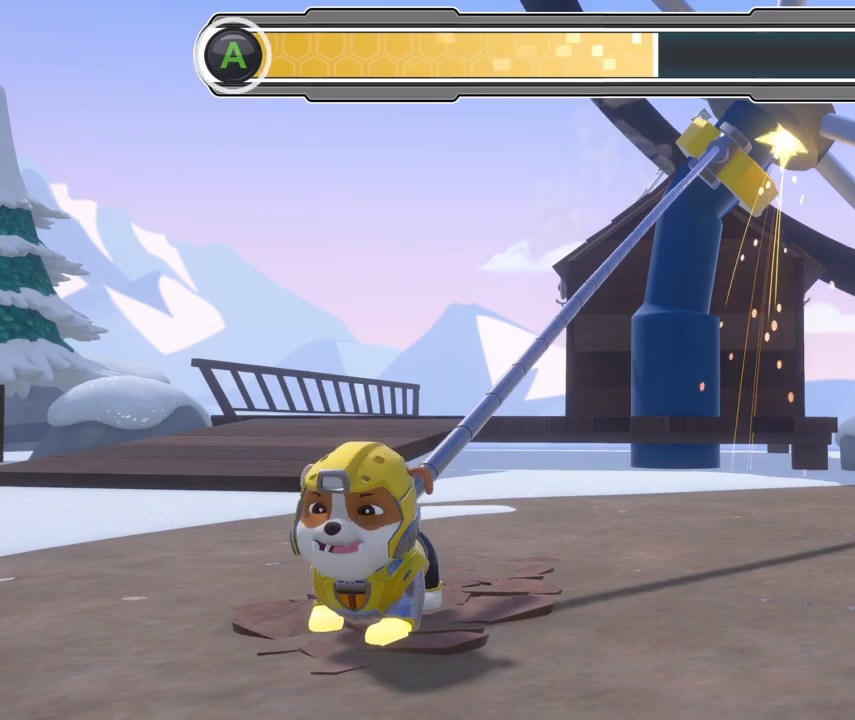
{"buttons": ["A"], "left_stick": "center", "events": [[407, "A", "down"]]}
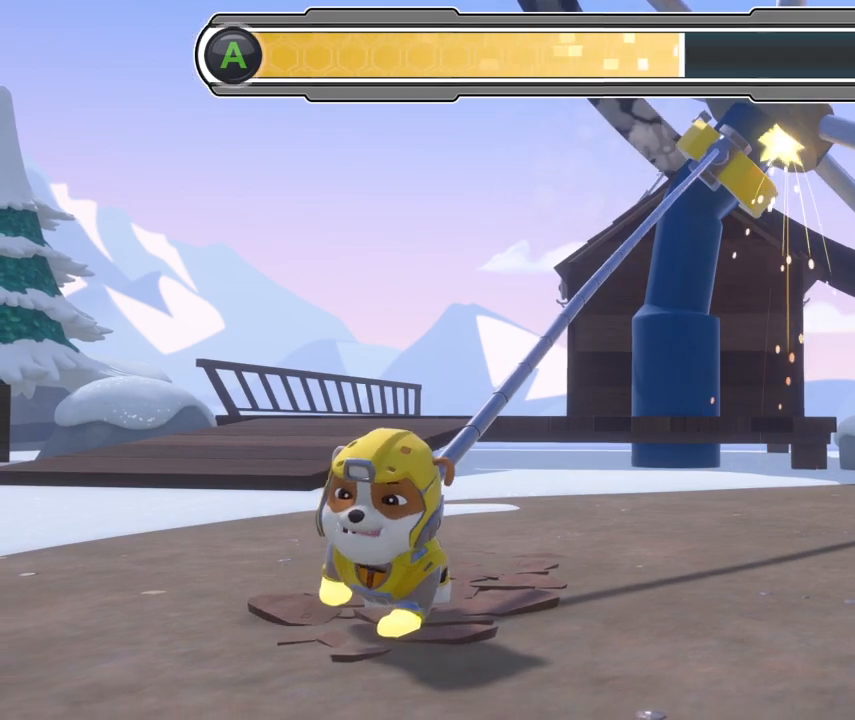
{"buttons": [], "left_stick": "center", "events": [[238, "A", "up"]]}
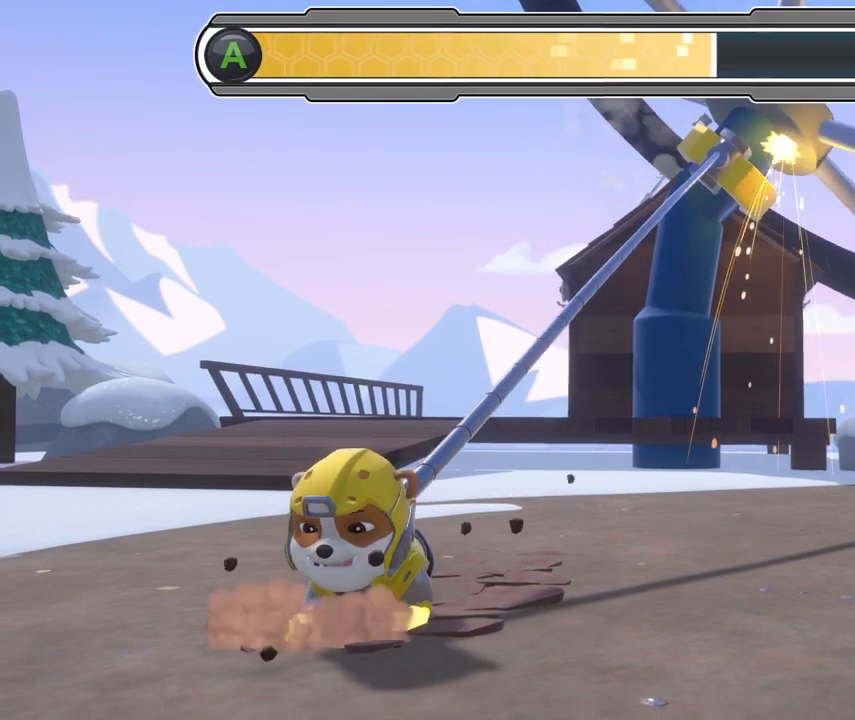
{"buttons": [], "left_stick": "center", "events": [[153, "A", "down"], [475, "A", "up"]]}
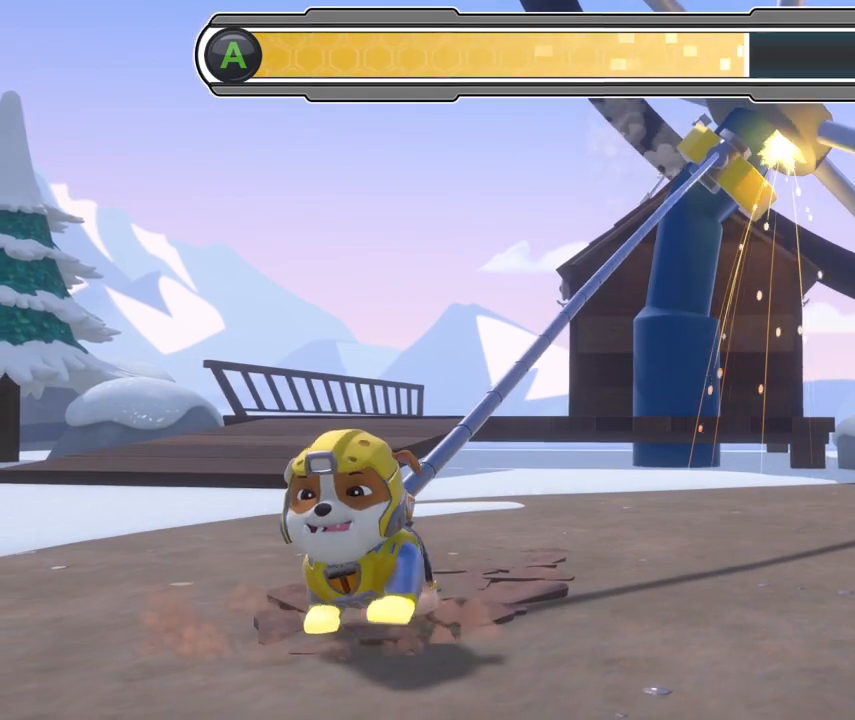
{"buttons": ["A"], "left_stick": "center", "events": [[424, "A", "down"]]}
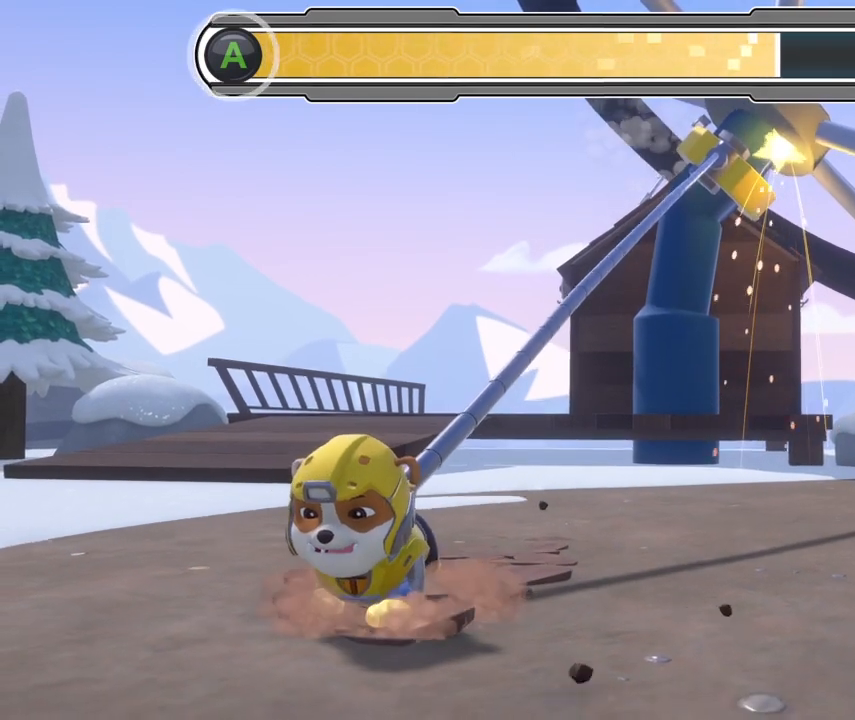
{"buttons": [], "left_stick": "center", "events": [[221, "A", "up"]]}
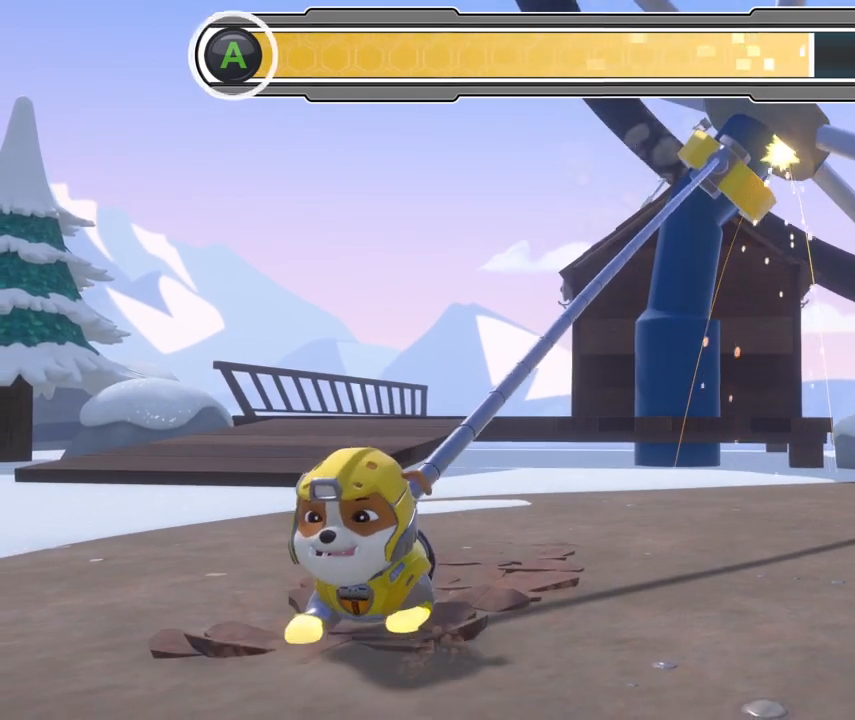
{"buttons": [], "left_stick": "center", "events": [[204, "A", "down"], [475, "A", "up"]]}
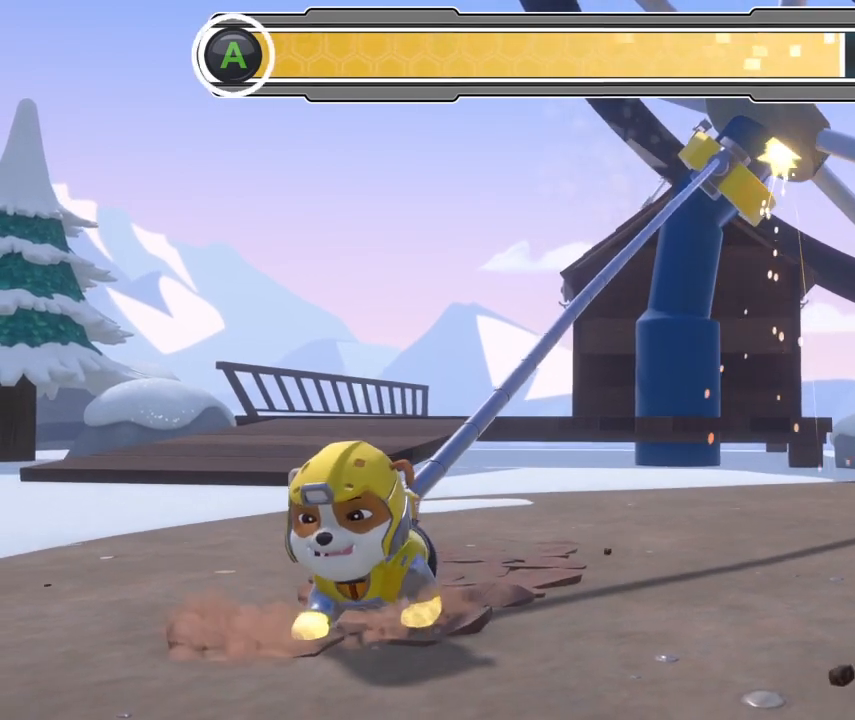
{"buttons": ["A"], "left_stick": "center", "events": [[441, "A", "down"]]}
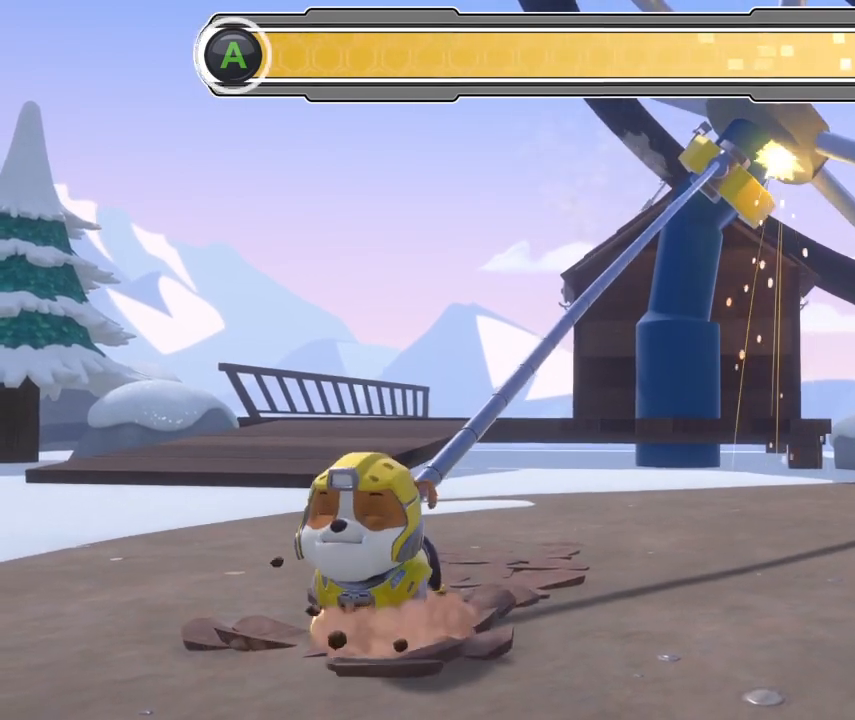
{"buttons": [], "left_stick": "center", "events": [[221, "A", "up"]]}
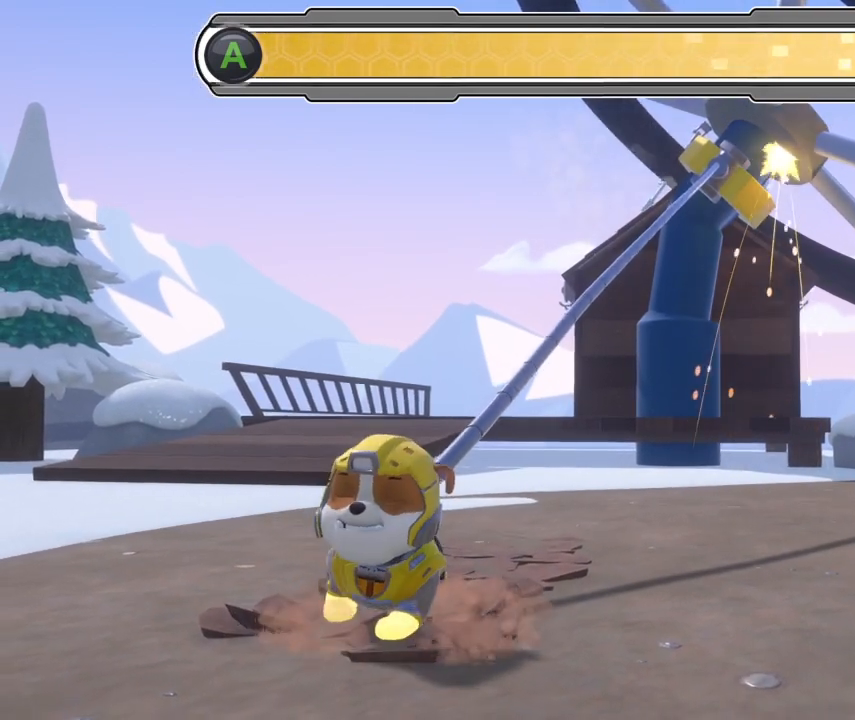
{"buttons": [], "left_stick": "center", "events": [[170, "A", "down"], [475, "A", "up"]]}
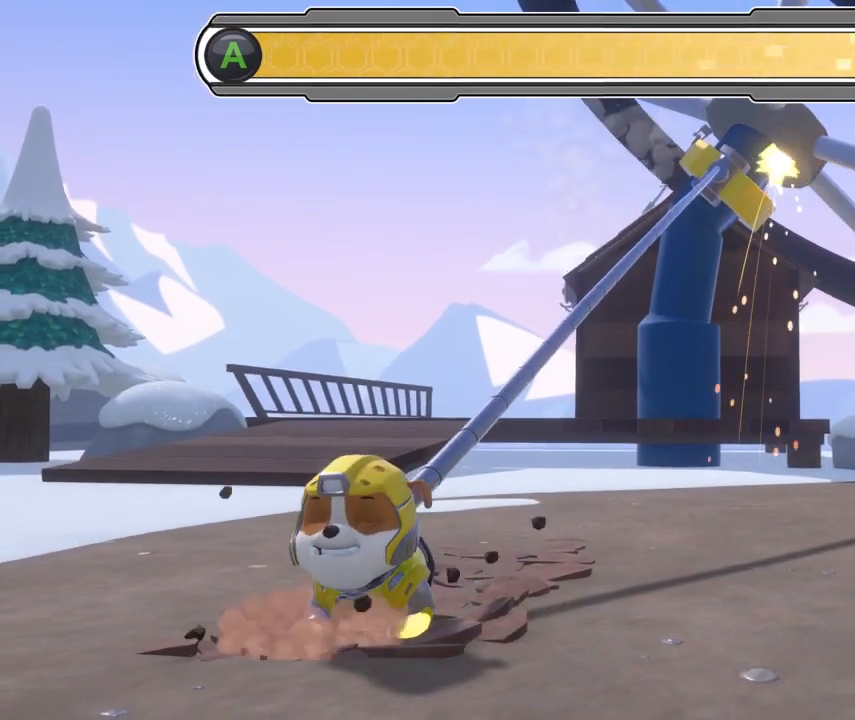
{"buttons": ["A"], "left_stick": "center", "events": [[424, "A", "down"]]}